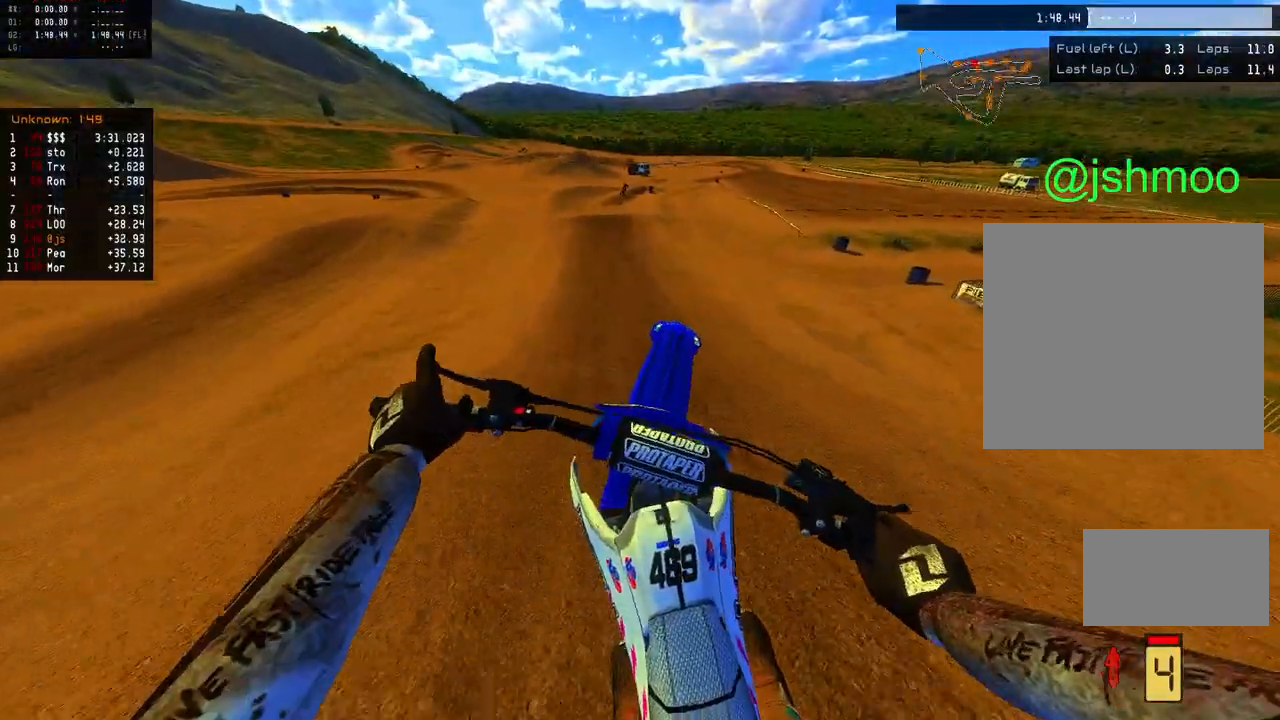
Gameplay with a controller (Xbox layout); each line is a JSON object with the inputs held at the frame after it. "events" lists button and stick changes between this image and that frame as [ms after this image, input, new state], when the widget could be followed in between.
{"buttons": ["R2"], "left_stick": "center", "right_stick": "center", "events": [[67, "left_stick", "center"], [250, "left_stick", "left"], [333, "left_stick", "center"], [450, "right_stick", "center"]]}
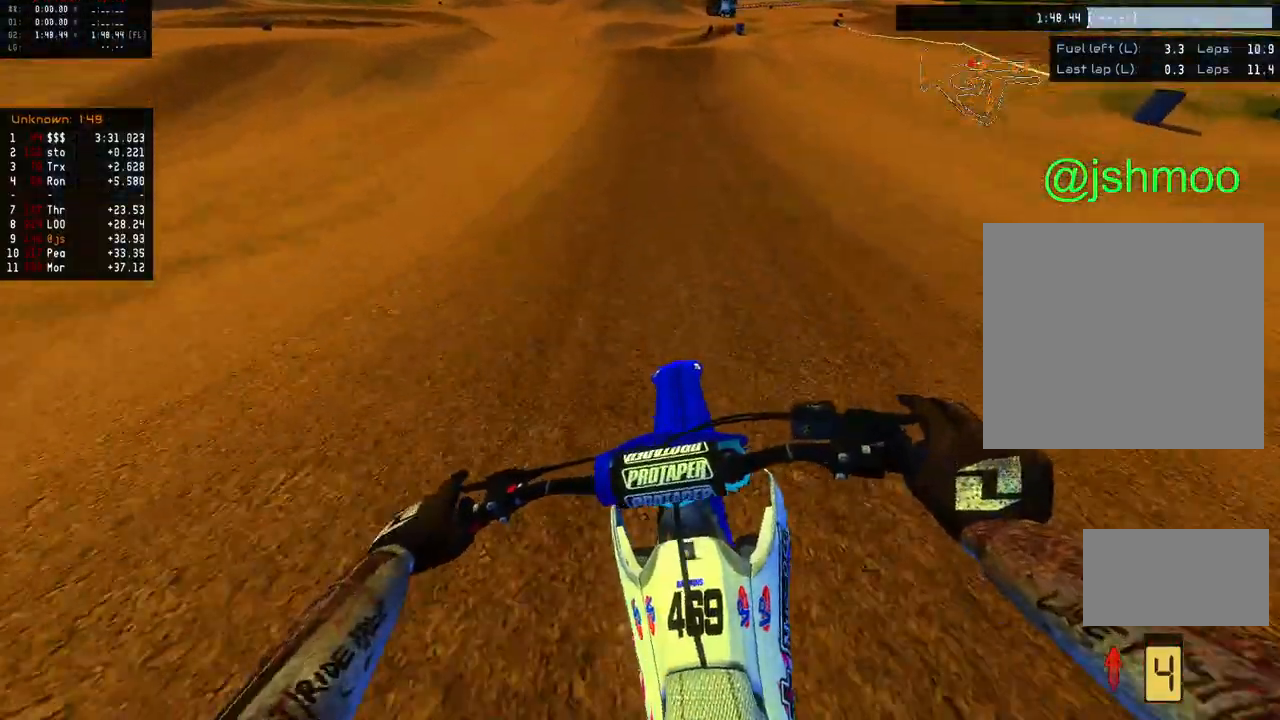
{"buttons": ["R2"], "left_stick": "center", "right_stick": "right", "events": [[283, "left_stick", "right"], [467, "left_stick", "center"], [467, "right_stick", "right"]]}
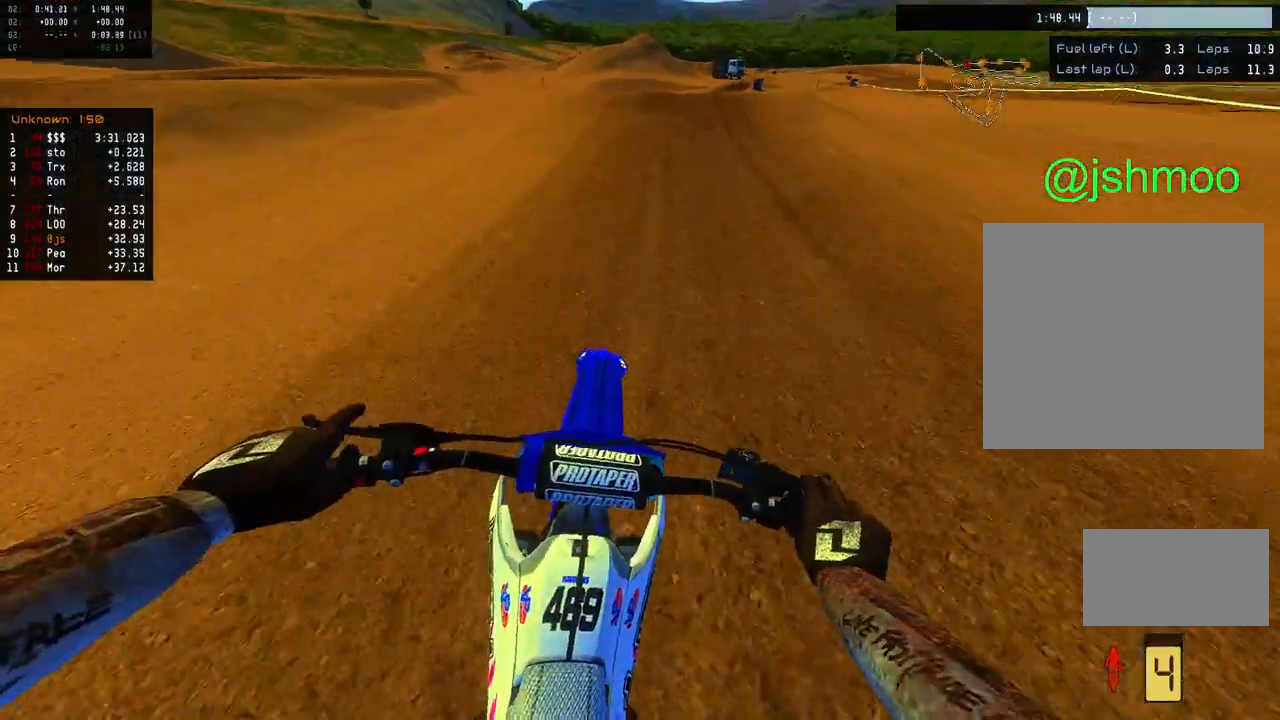
{"buttons": [], "left_stick": "right", "right_stick": "center", "events": [[33, "left_stick", "right"], [150, "left_stick", "center"], [233, "left_stick", "right"], [333, "left_stick", "center"], [433, "right_stick", "center"], [467, "left_stick", "right"], [500, "R2", "up"]]}
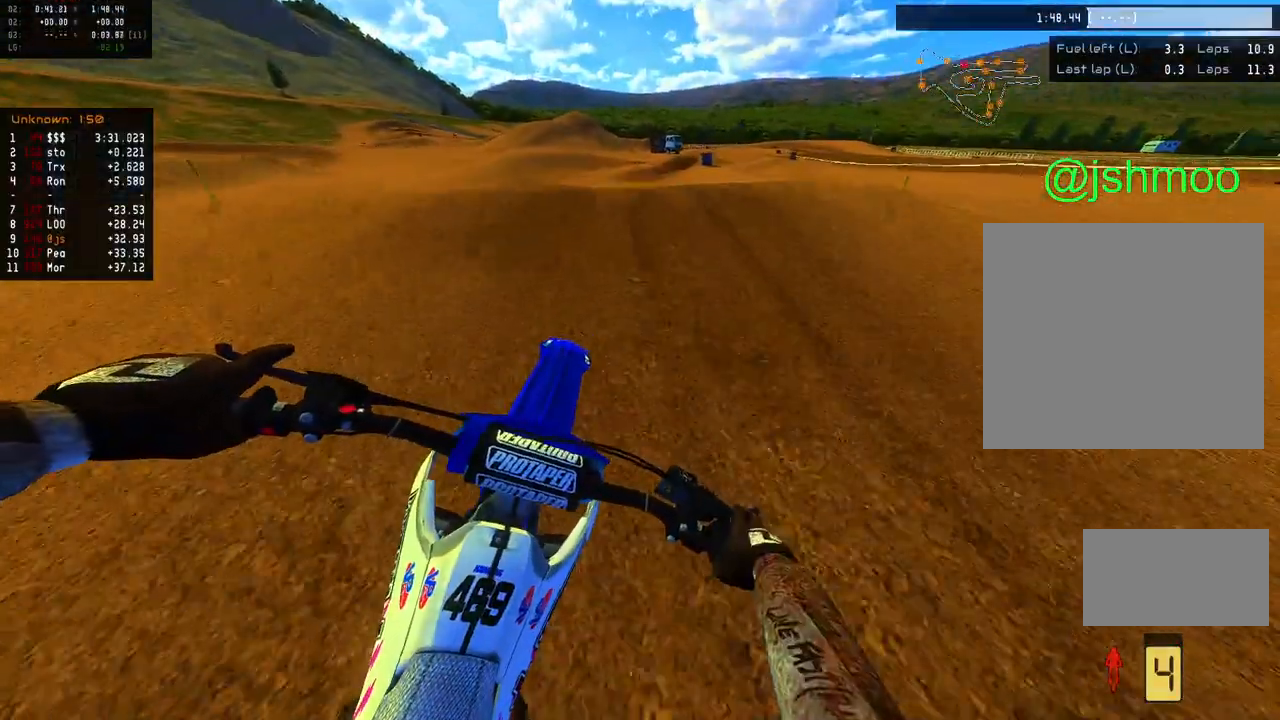
{"buttons": ["R2"], "left_stick": "right", "right_stick": "up-right", "events": [[67, "left_stick", "center"], [267, "R2", "down"], [333, "right_stick", "up"], [400, "left_stick", "right"], [500, "right_stick", "up-right"]]}
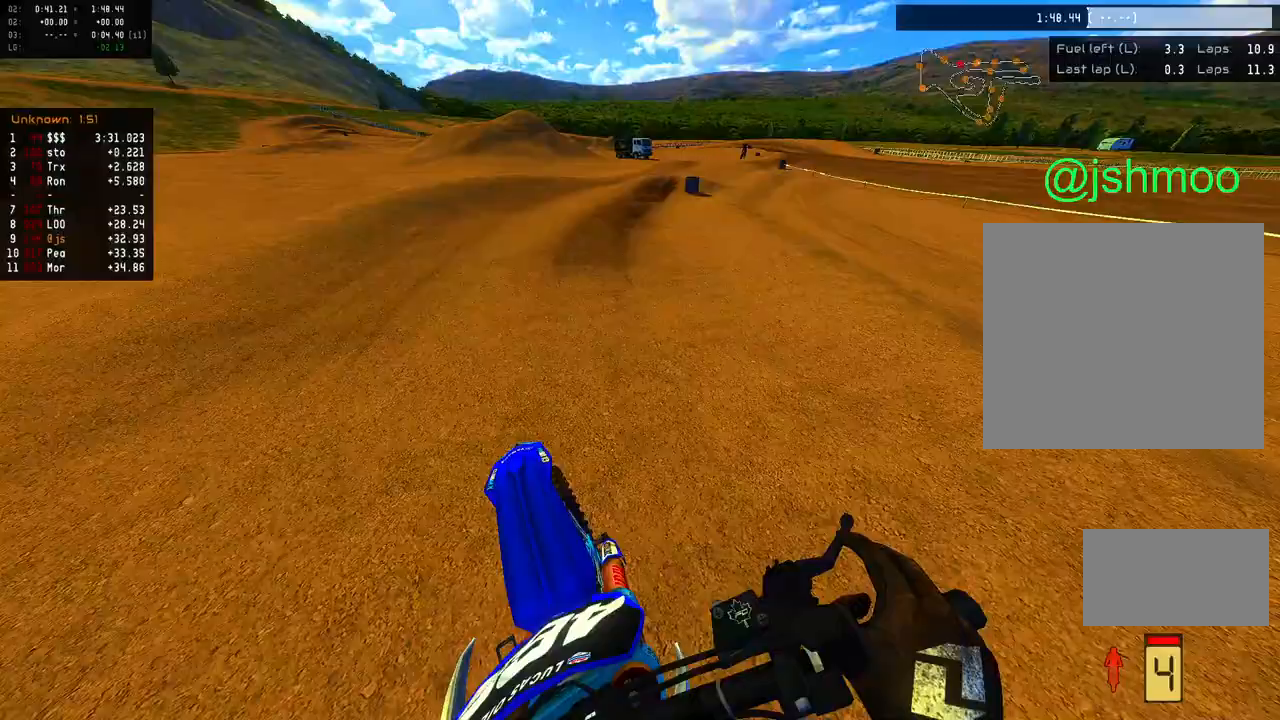
{"buttons": ["R2"], "left_stick": "center", "right_stick": "up-left", "events": [[233, "left_stick", "center"], [283, "right_stick", "center"], [333, "left_stick", "left"], [367, "right_stick", "up-left"], [483, "left_stick", "center"]]}
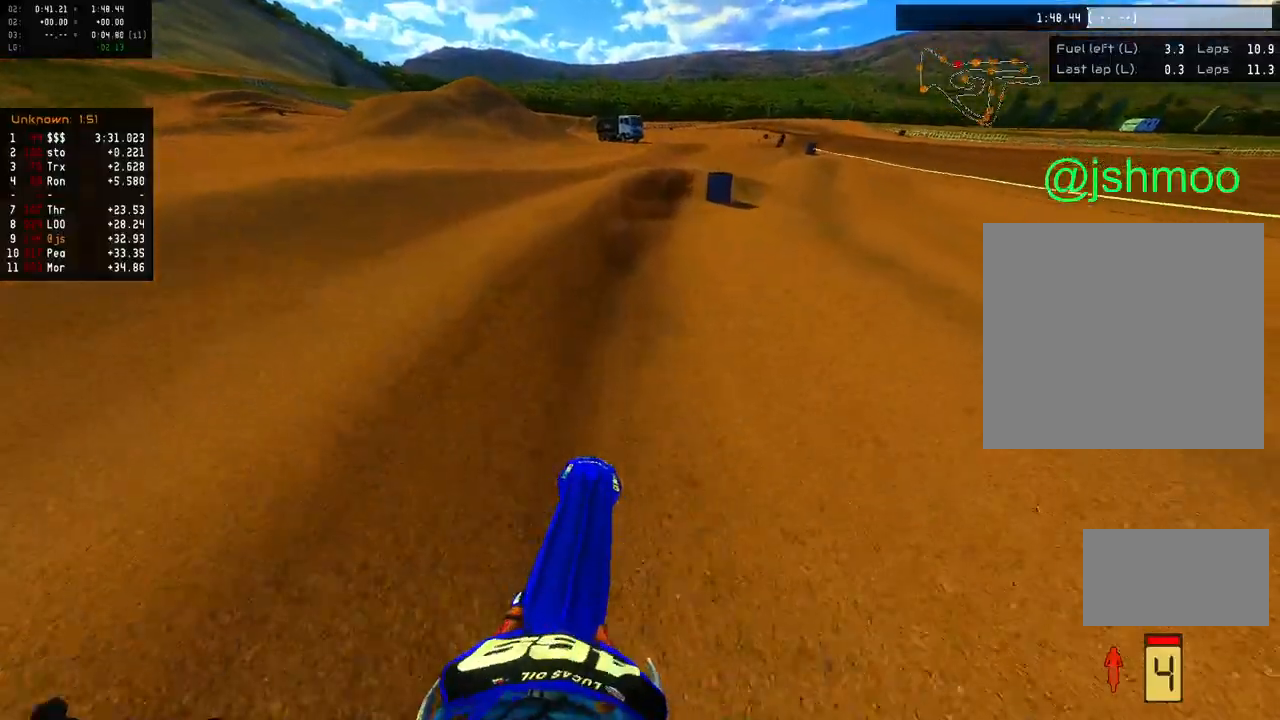
{"buttons": ["R2"], "left_stick": "right", "right_stick": "right", "events": [[100, "left_stick", "right"], [117, "right_stick", "center"], [167, "right_stick", "right"]]}
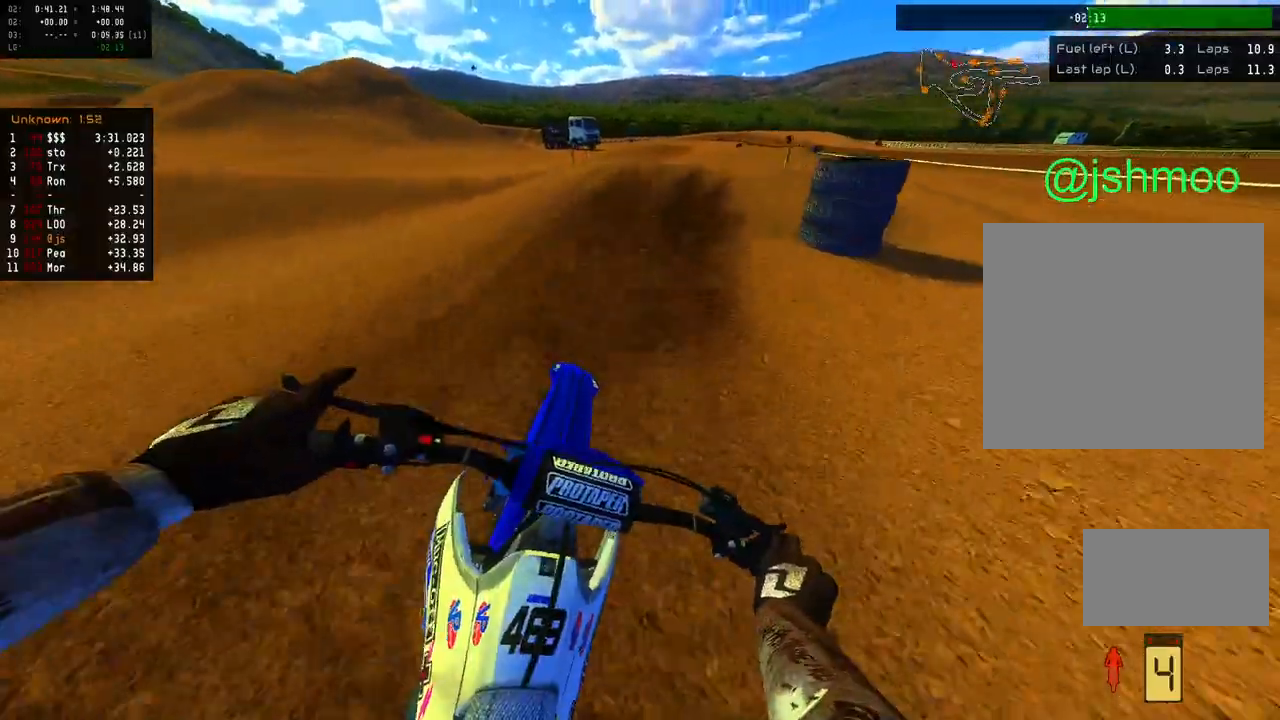
{"buttons": ["R2"], "left_stick": "left", "right_stick": "right", "events": [[133, "left_stick", "center"], [183, "left_stick", "right"], [450, "left_stick", "left"]]}
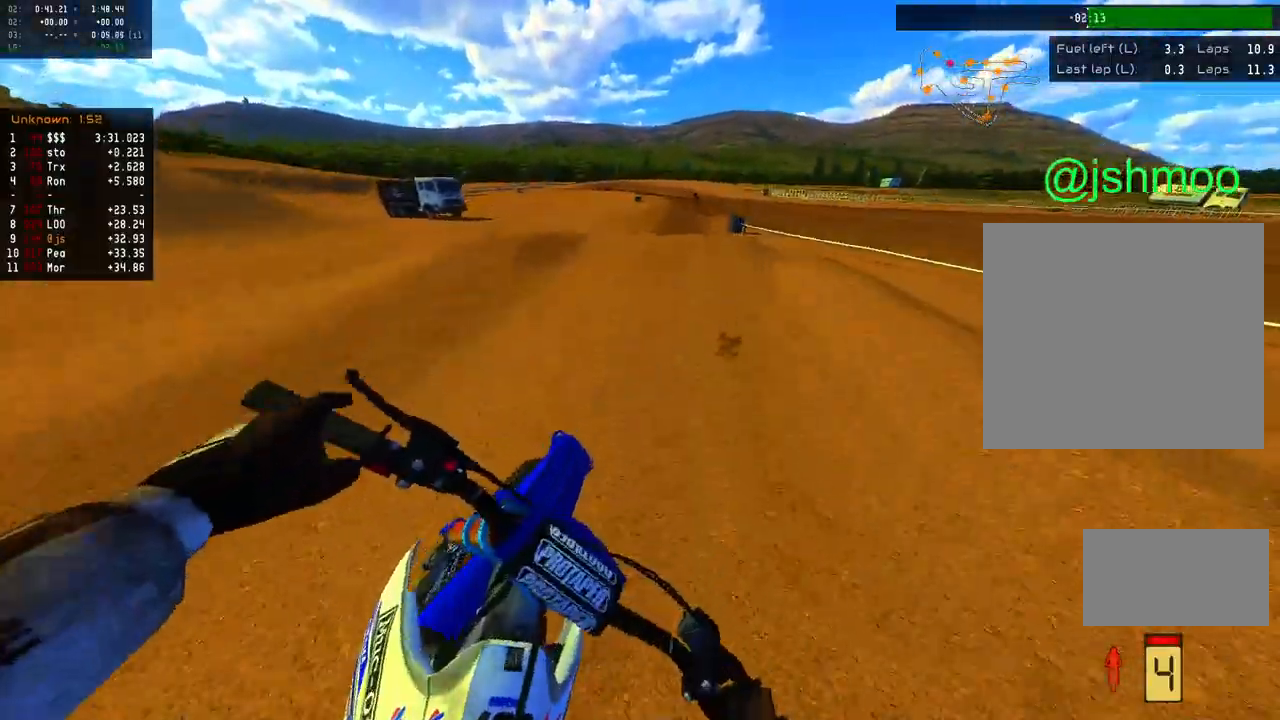
{"buttons": ["L1", "R2"], "left_stick": "center", "right_stick": "right", "events": [[183, "left_stick", "down"], [317, "left_stick", "center"], [433, "L1", "down"]]}
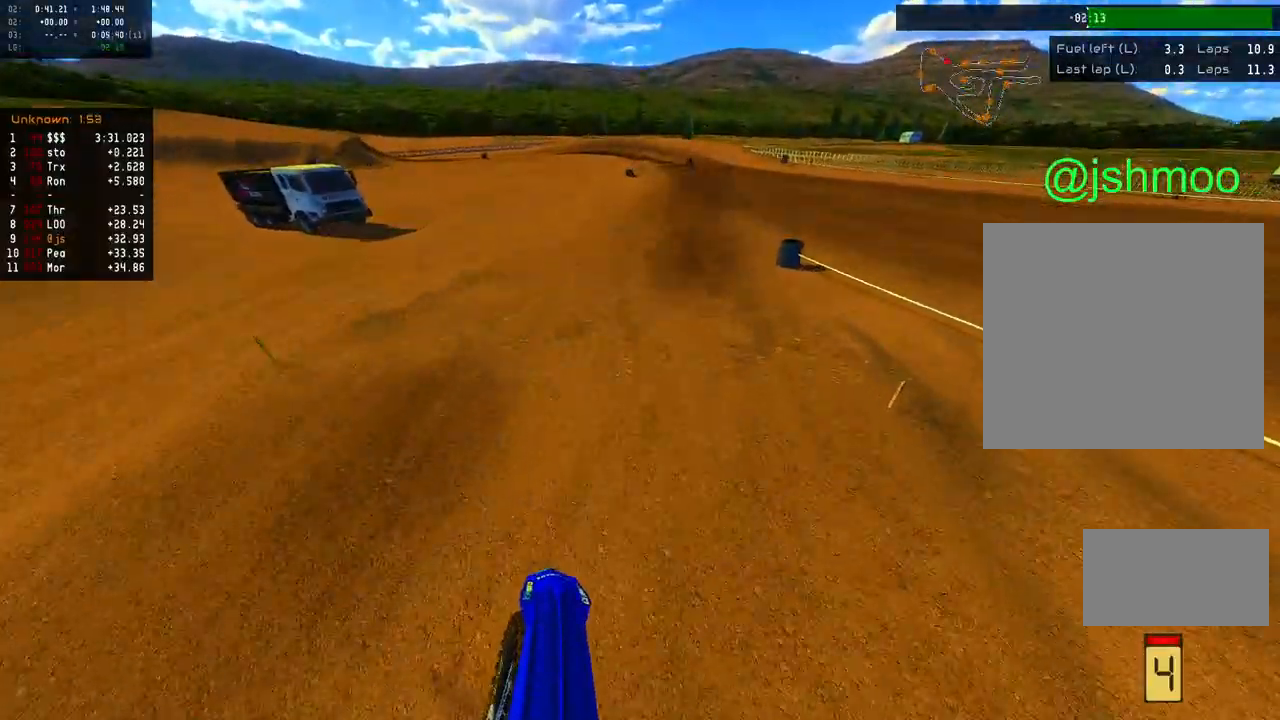
{"buttons": ["R2"], "left_stick": "down-left", "right_stick": "right", "events": [[33, "right_stick", "center"], [83, "X", "down"], [167, "X", "up"], [283, "right_stick", "right"], [367, "L1", "up"], [383, "left_stick", "down"], [450, "left_stick", "down-left"]]}
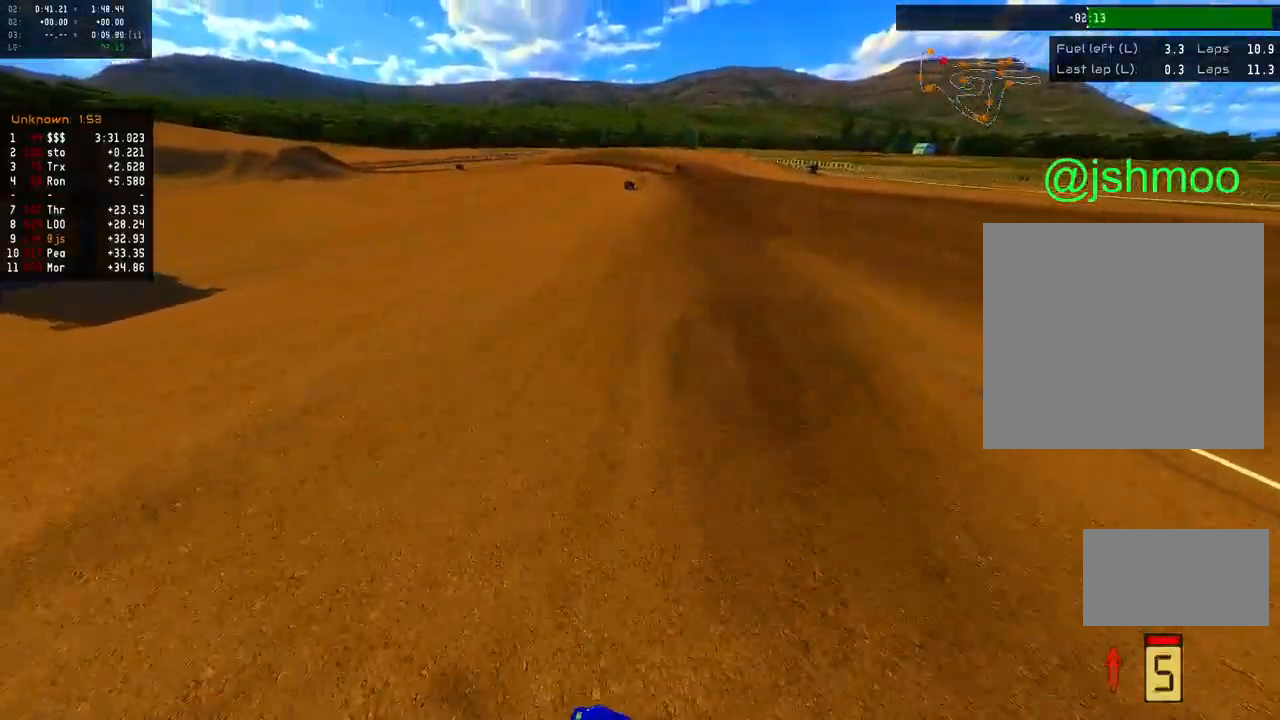
{"buttons": ["R2"], "left_stick": "center", "right_stick": "right", "events": [[67, "right_stick", "up"], [133, "left_stick", "center"], [167, "right_stick", "left"], [283, "right_stick", "center"], [433, "right_stick", "right"]]}
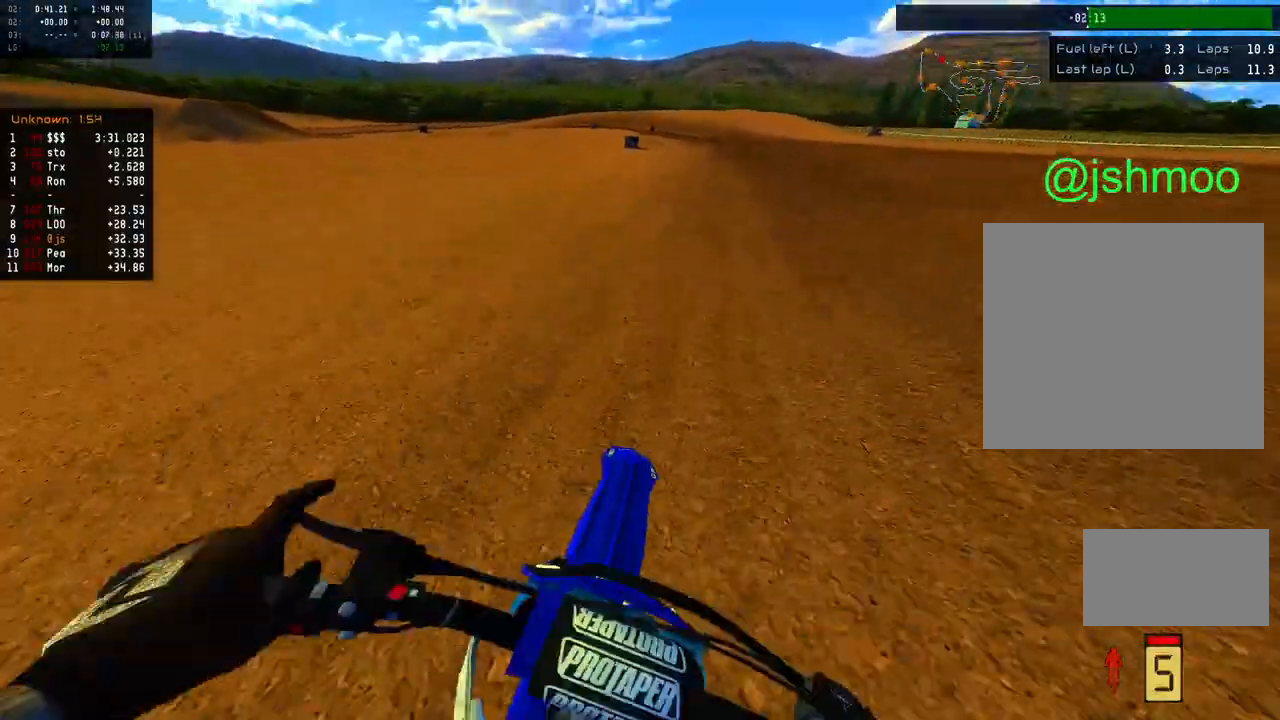
{"buttons": ["R2"], "left_stick": "center", "right_stick": "down-right", "events": [[100, "left_stick", "right"], [100, "right_stick", "center"], [233, "L2", "down"], [267, "right_stick", "down-right"], [350, "L2", "up"], [383, "left_stick", "center"]]}
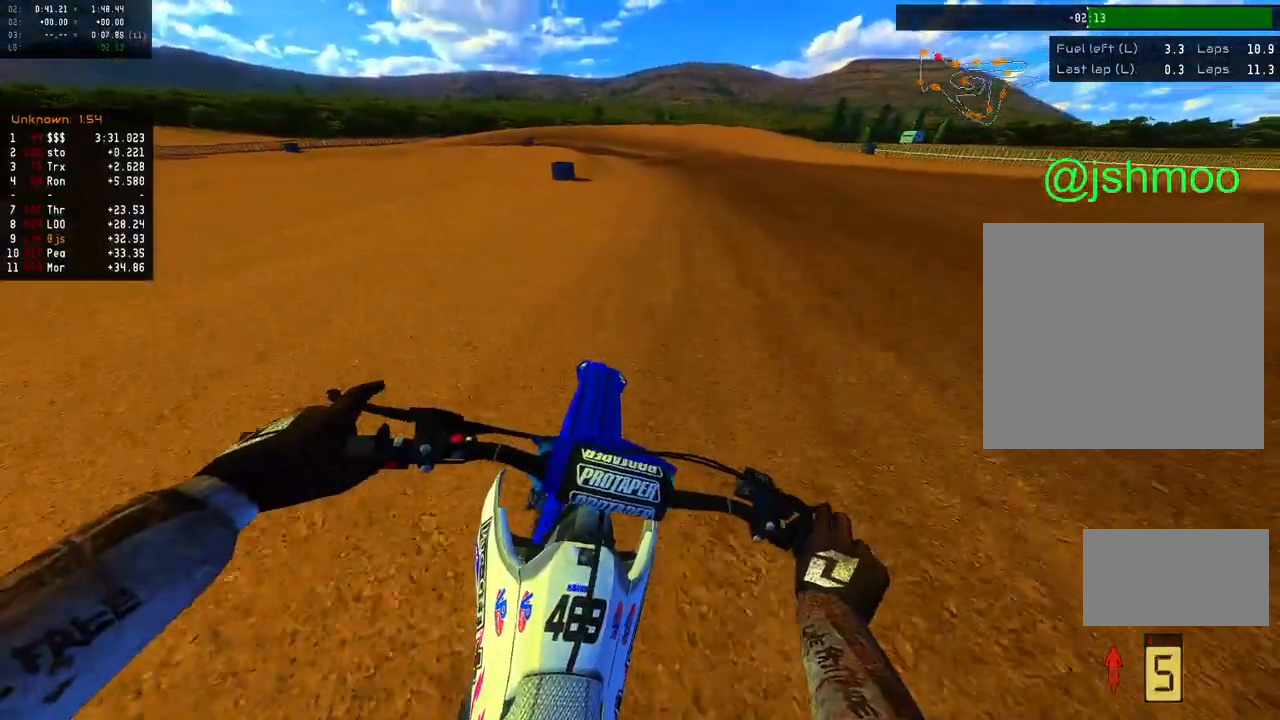
{"buttons": ["R2"], "left_stick": "center", "right_stick": "center", "events": [[67, "left_stick", "left"], [133, "right_stick", "down-left"], [200, "right_stick", "center"], [450, "left_stick", "center"]]}
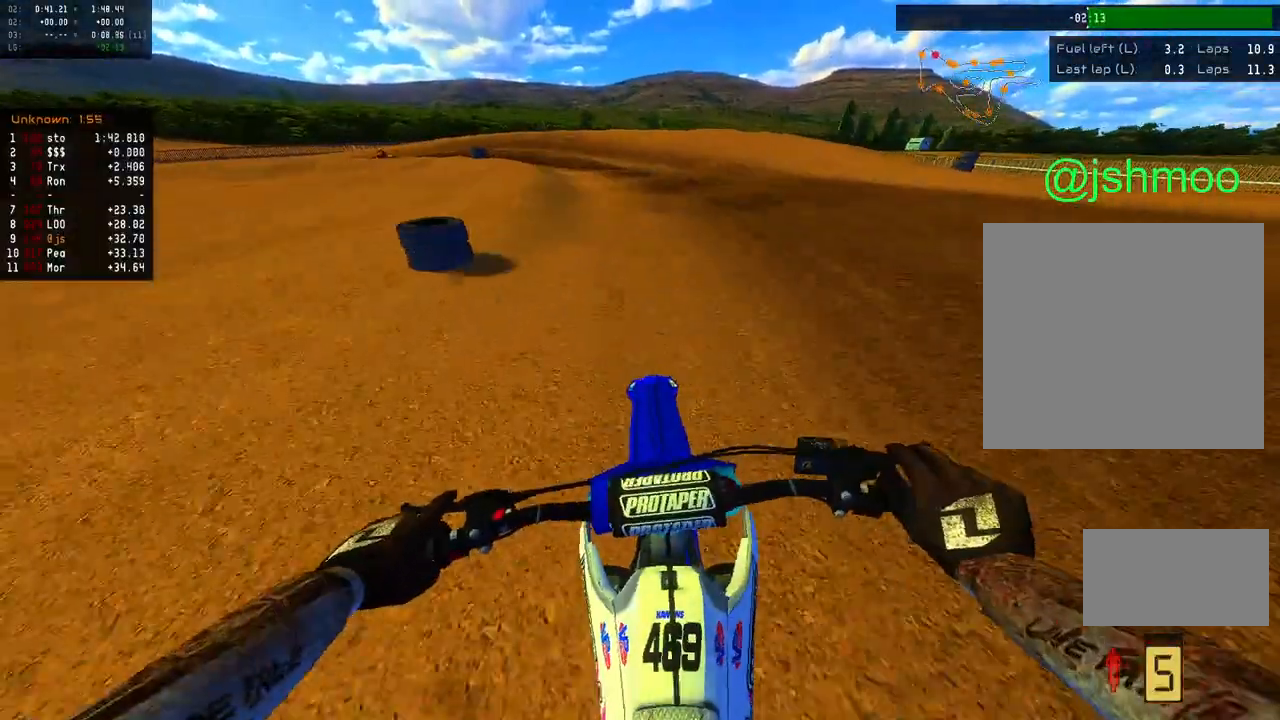
{"buttons": [], "left_stick": "left", "right_stick": "center", "events": [[33, "left_stick", "left"], [150, "A", "down"], [217, "A", "up"], [317, "A", "down"], [350, "A", "up"], [367, "R2", "up"], [400, "left_stick", "center"], [450, "left_stick", "left"]]}
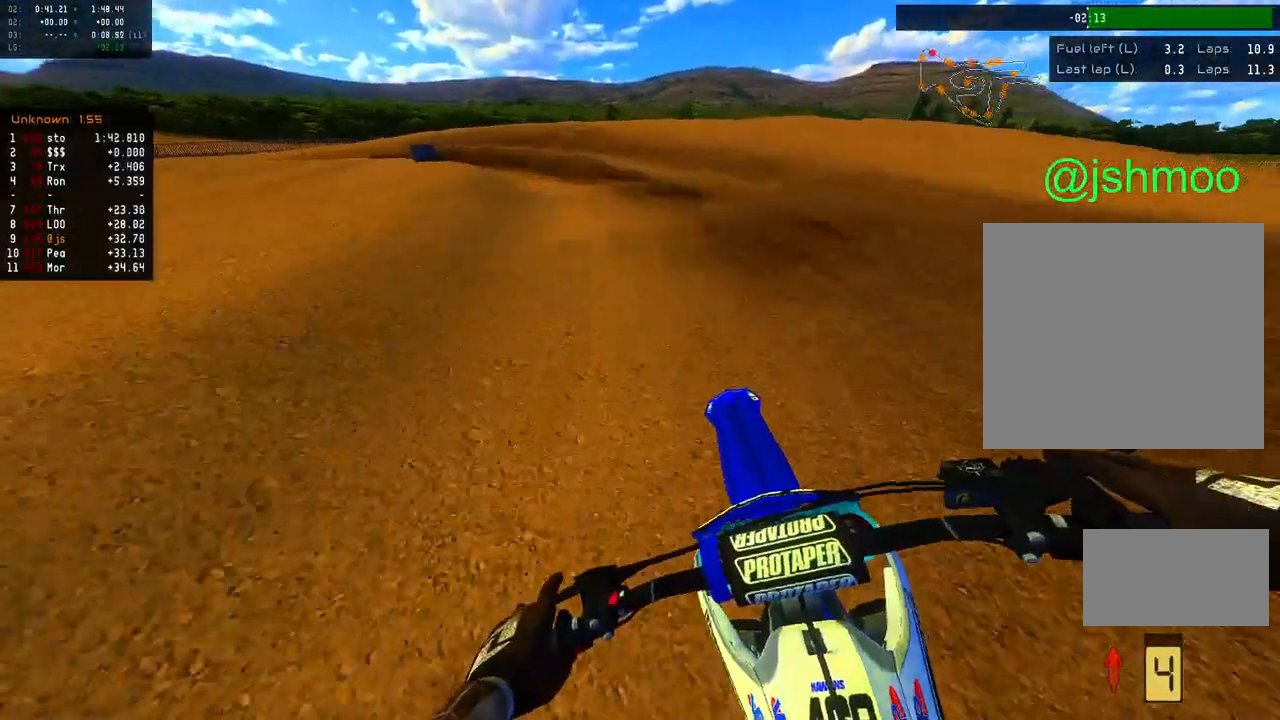
{"buttons": [], "left_stick": "left", "right_stick": "down-left", "events": [[100, "R2", "down"], [117, "left_stick", "center"], [167, "left_stick", "left"], [217, "R2", "up"], [283, "right_stick", "down-left"]]}
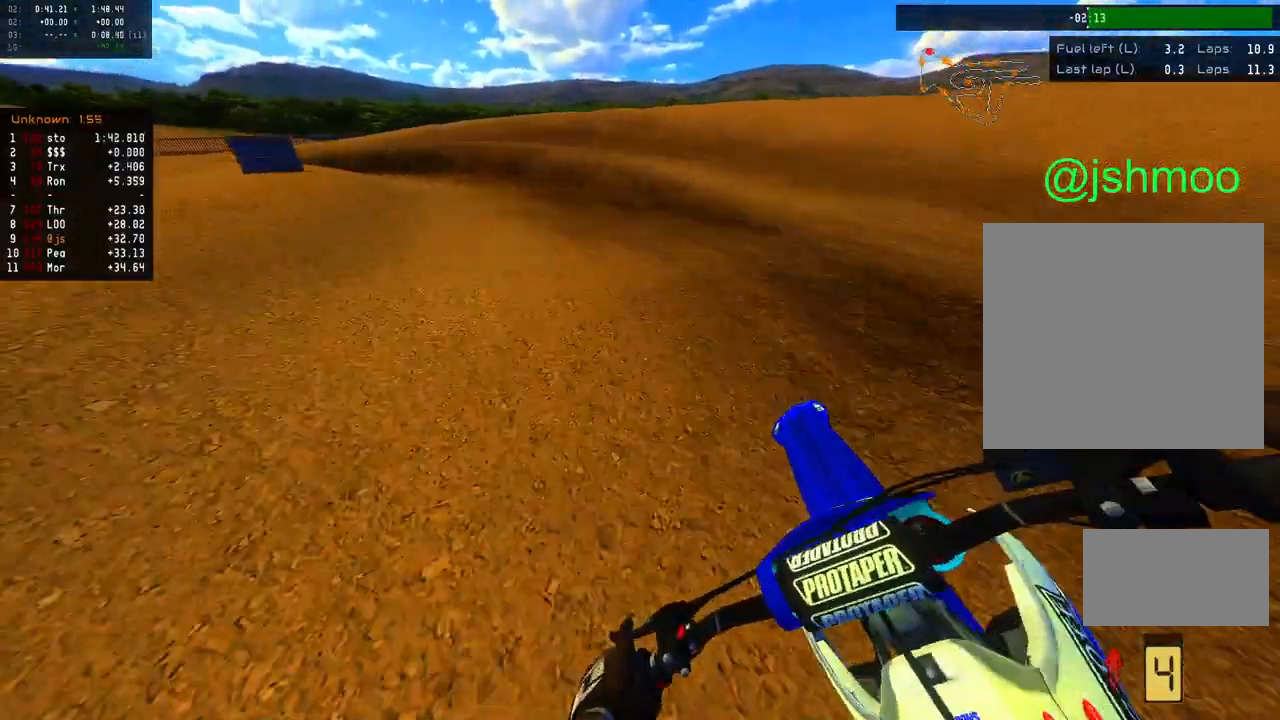
{"buttons": ["L1"], "left_stick": "left", "right_stick": "down-left", "events": [[317, "L1", "down"], [317, "L2", "down"], [333, "R1", "down"], [483, "L2", "up"], [483, "R1", "up"]]}
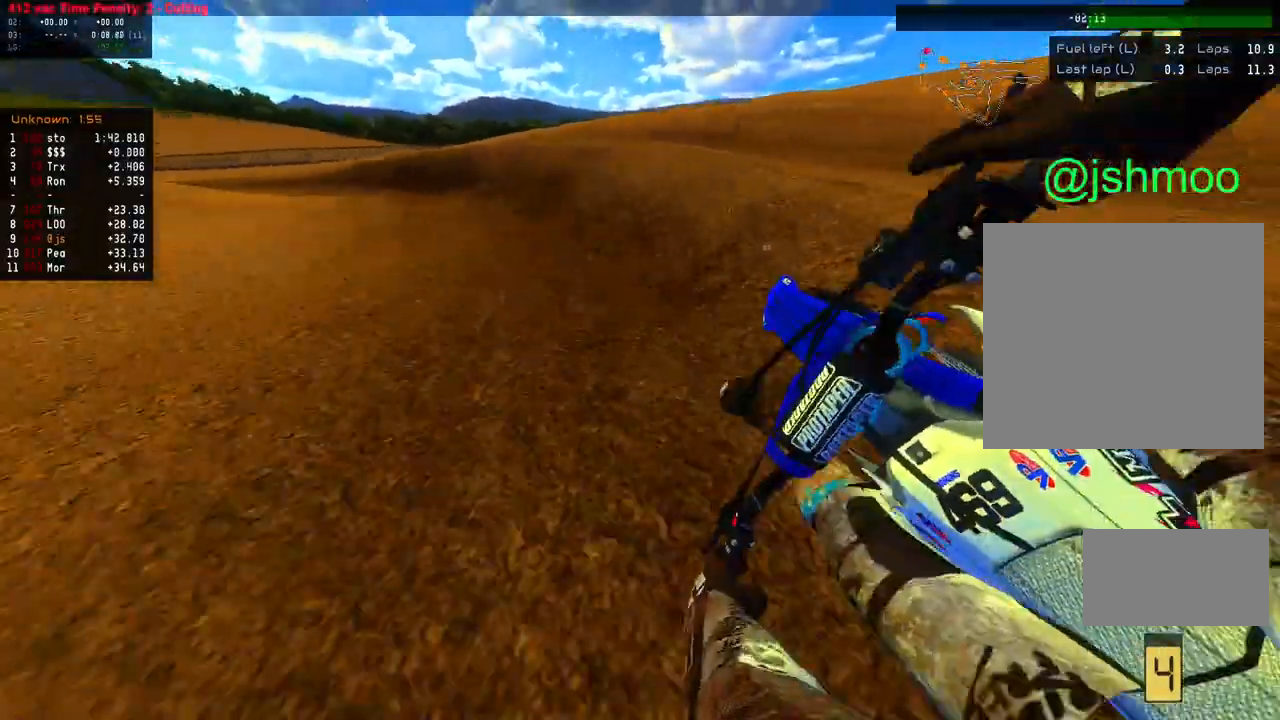
{"buttons": ["L1", "L2", "R2"], "left_stick": "left", "right_stick": "down-left", "events": [[33, "R2", "down"], [83, "L2", "down"], [200, "L2", "up"], [383, "L2", "down"]]}
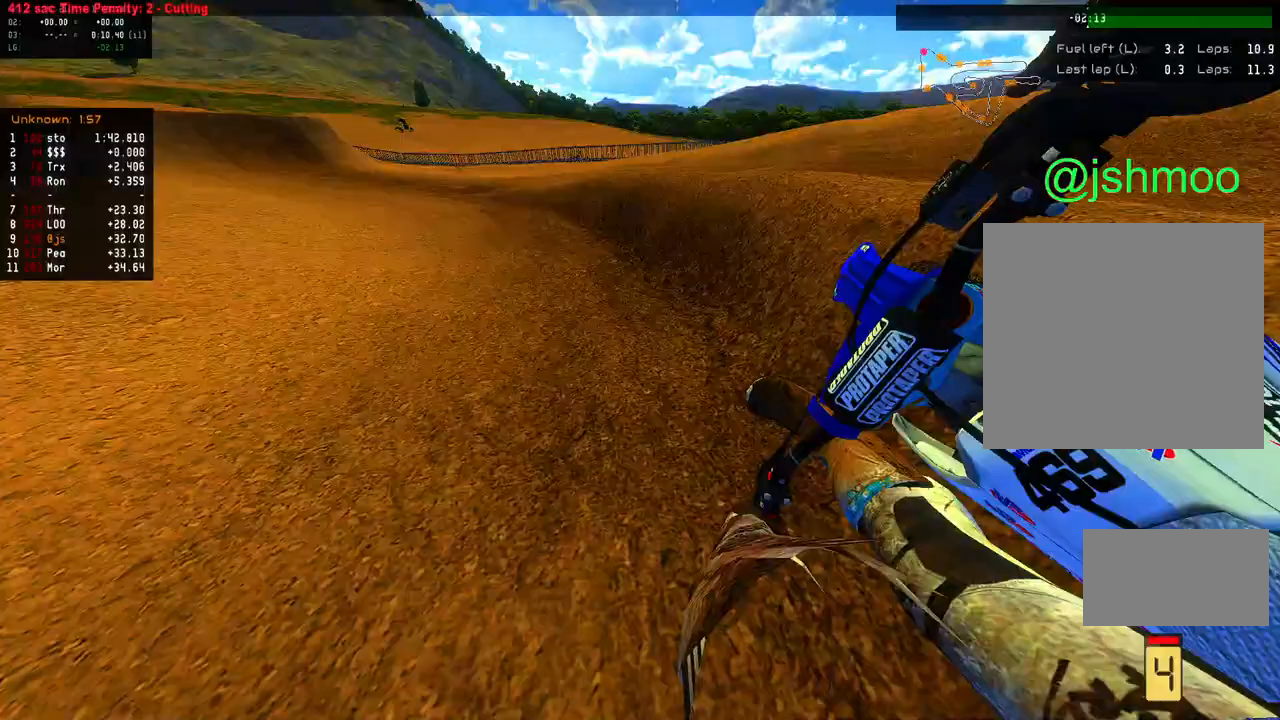
{"buttons": ["R2"], "left_stick": "left", "right_stick": "down-left", "events": [[67, "L2", "up"], [83, "L1", "up"], [83, "left_stick", "center"], [200, "left_stick", "left"]]}
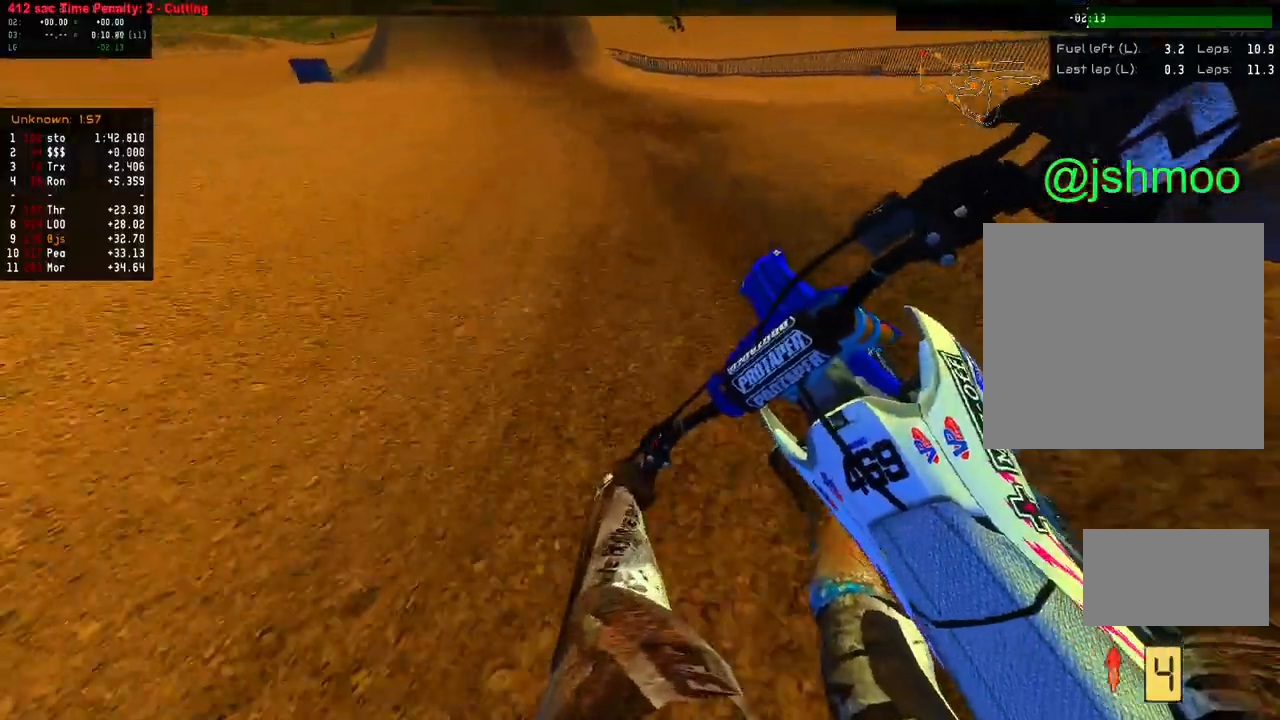
{"buttons": ["R2"], "left_stick": "left", "right_stick": "down-left", "events": [[267, "left_stick", "center"], [333, "left_stick", "left"]]}
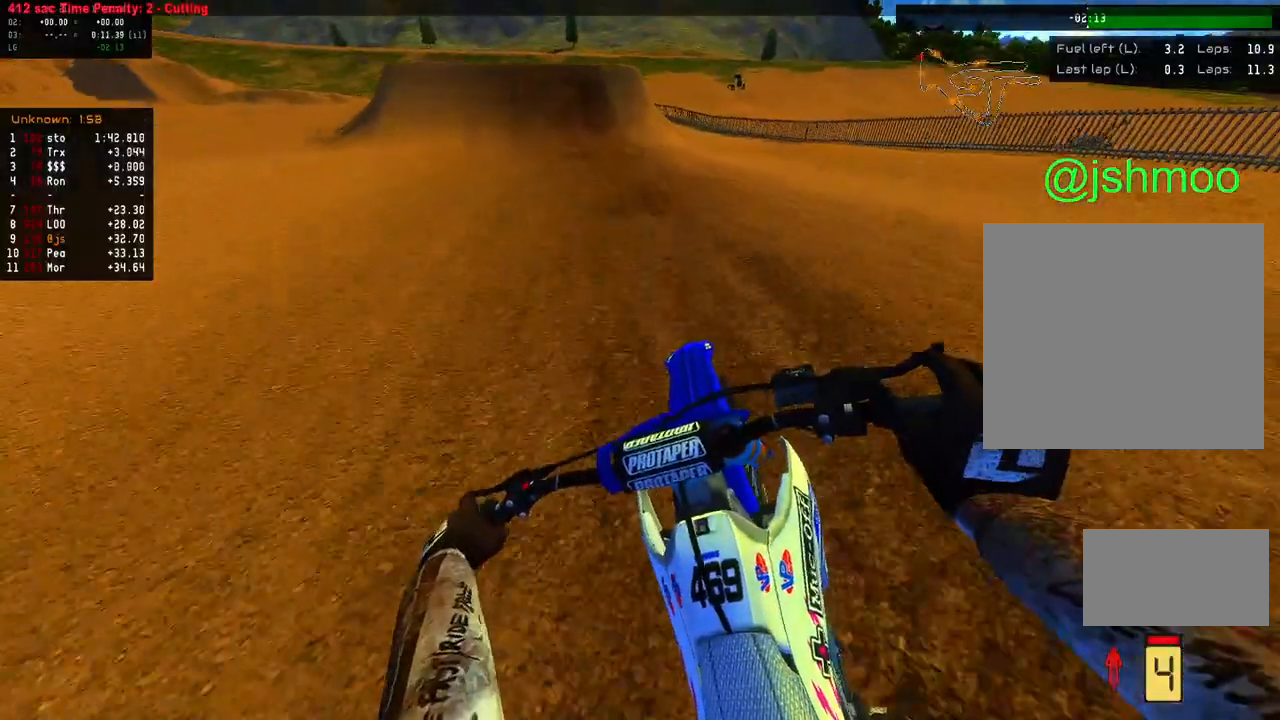
{"buttons": ["R2"], "left_stick": "left", "right_stick": "down-left", "events": [[33, "left_stick", "center"], [183, "left_stick", "left"], [283, "left_stick", "center"], [500, "left_stick", "left"]]}
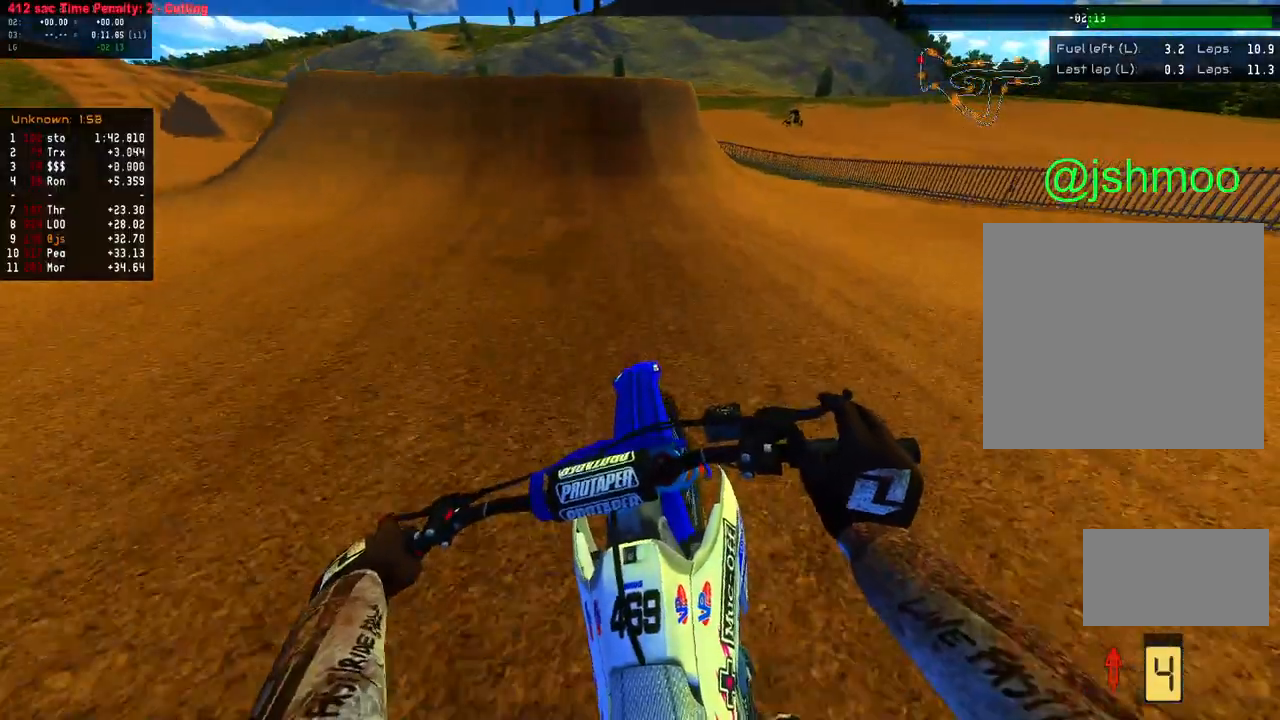
{"buttons": ["R2"], "left_stick": "left", "right_stick": "down", "events": [[50, "left_stick", "center"], [150, "right_stick", "center"], [283, "right_stick", "down"], [500, "left_stick", "left"]]}
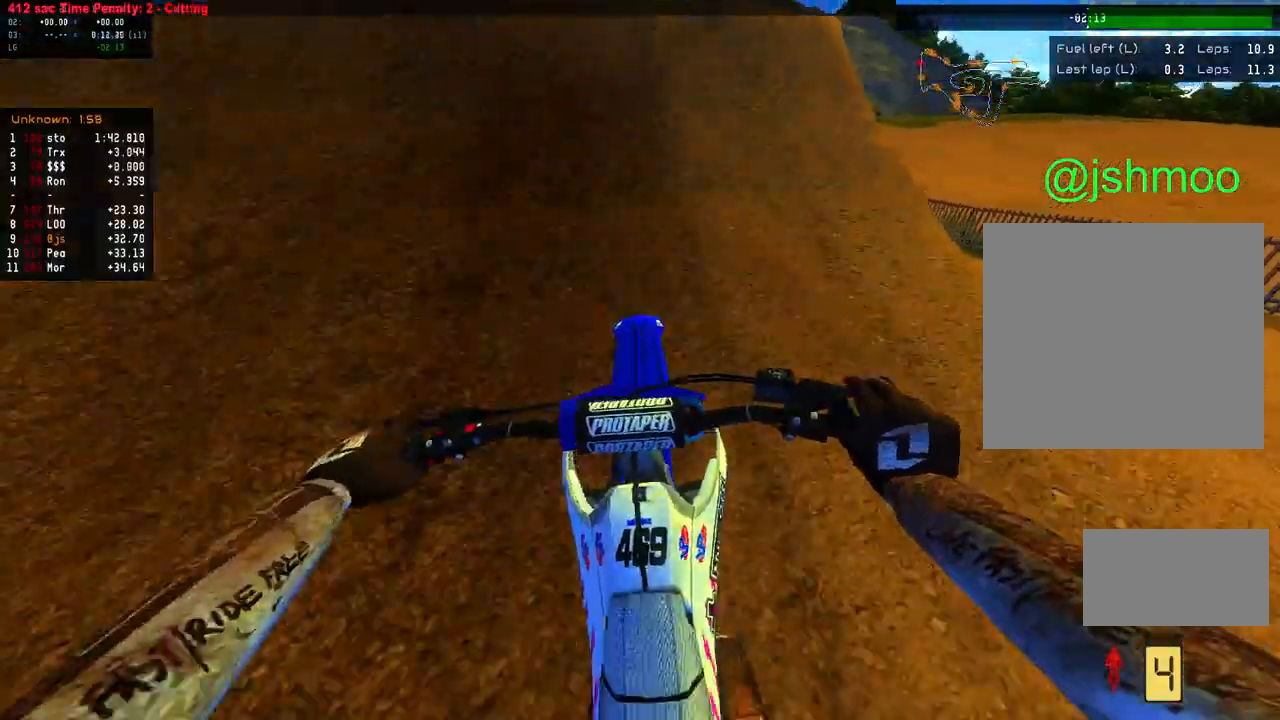
{"buttons": ["R2"], "left_stick": "right", "right_stick": "down-left", "events": [[267, "right_stick", "down-left"], [400, "left_stick", "right"]]}
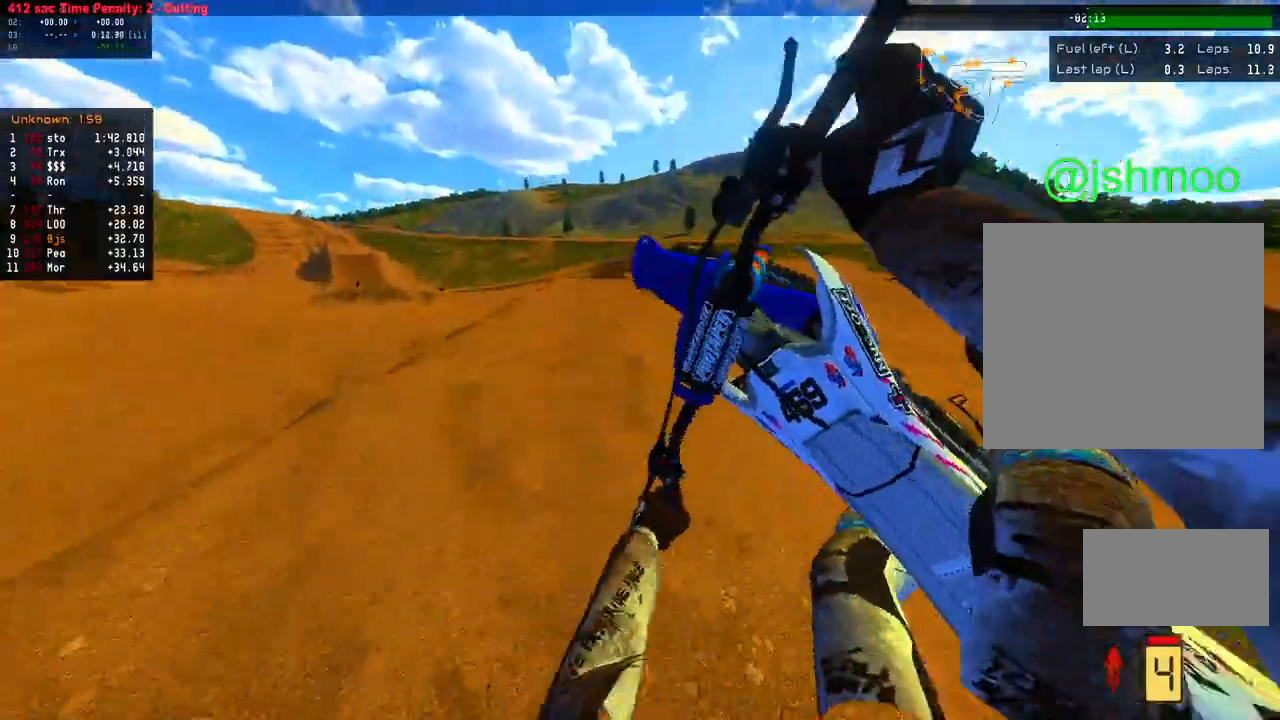
{"buttons": ["R2"], "left_stick": "right", "right_stick": "left", "events": [[150, "right_stick", "center"], [200, "X", "down"], [267, "X", "up"], [417, "right_stick", "left"]]}
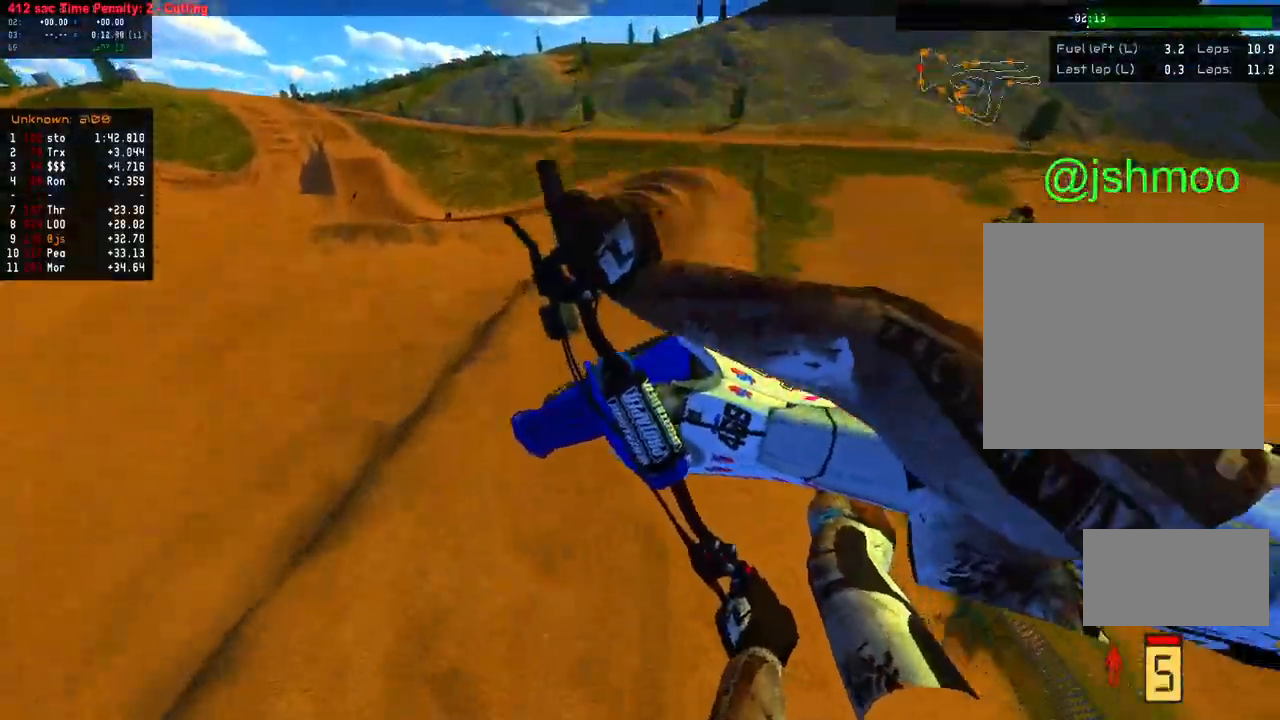
{"buttons": ["R2"], "left_stick": "center", "right_stick": "center", "events": [[200, "left_stick", "center"], [283, "right_stick", "center"], [383, "X", "down"], [433, "X", "up"]]}
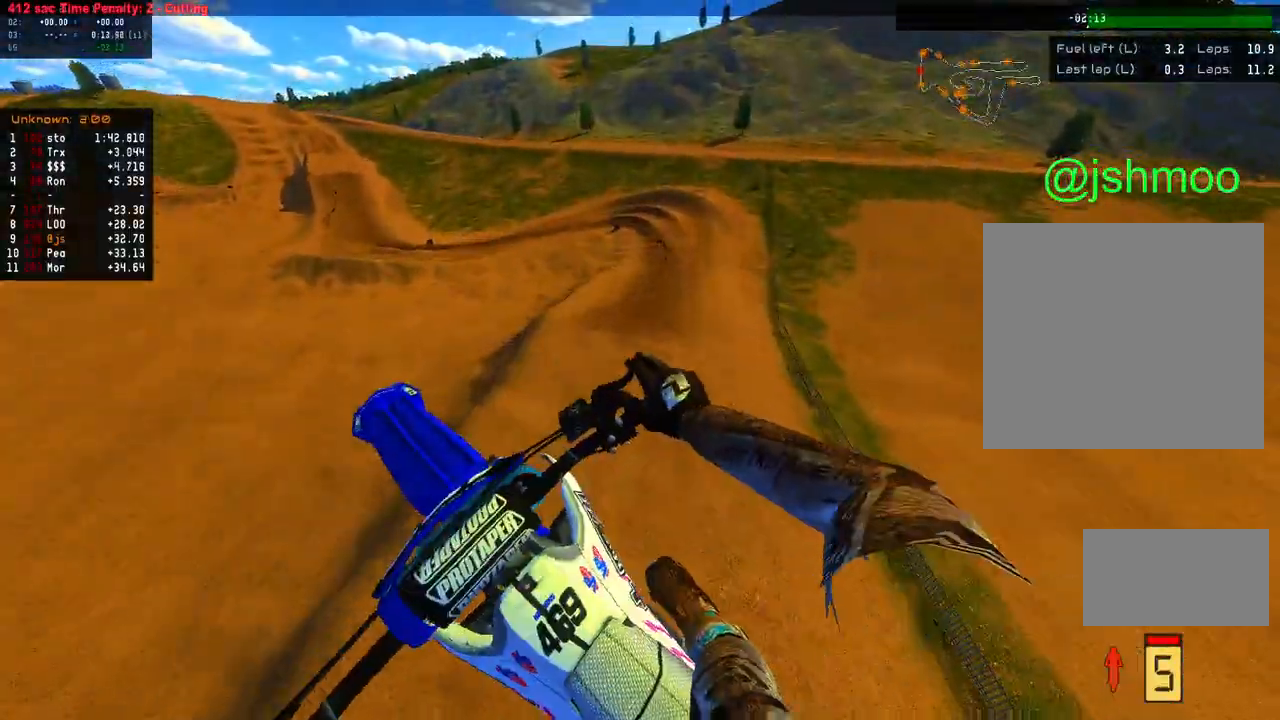
{"buttons": [], "left_stick": "center", "right_stick": "center", "events": [[117, "right_stick", "left"], [167, "left_stick", "left"], [350, "R2", "up"], [367, "left_stick", "center"], [450, "right_stick", "center"]]}
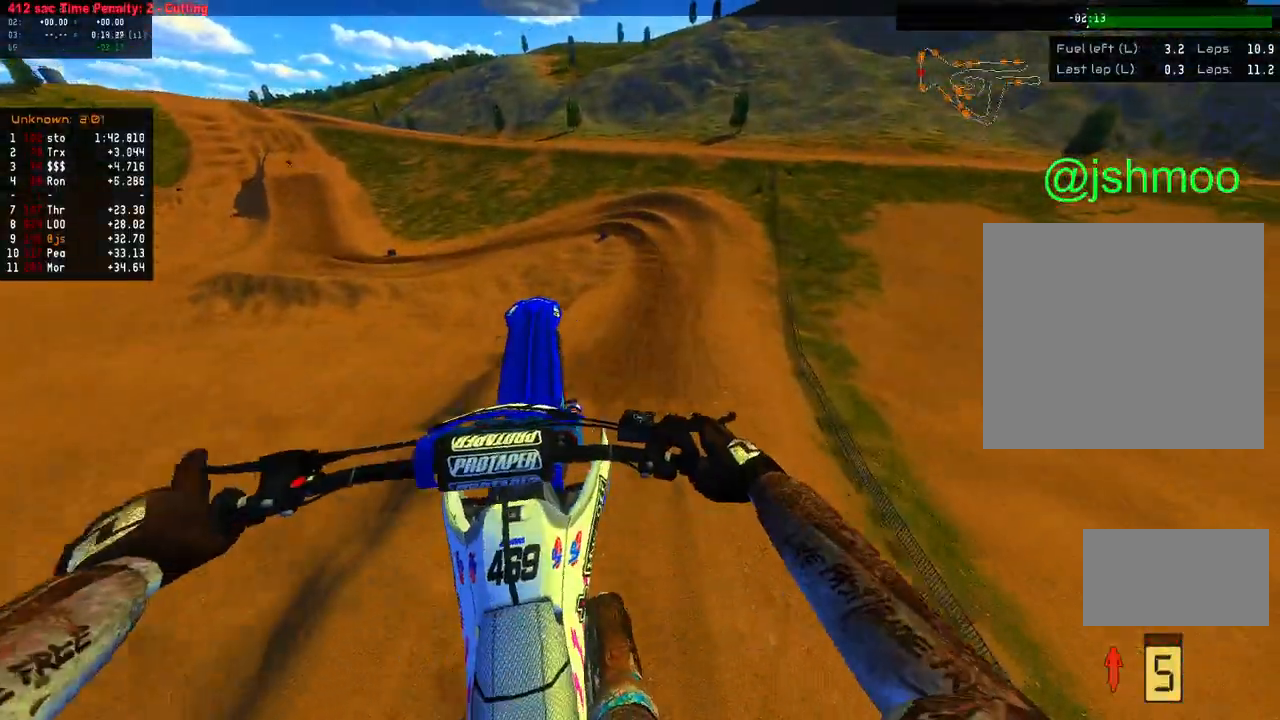
{"buttons": [], "left_stick": "right", "right_stick": "left", "events": [[383, "right_stick", "left"], [400, "left_stick", "right"]]}
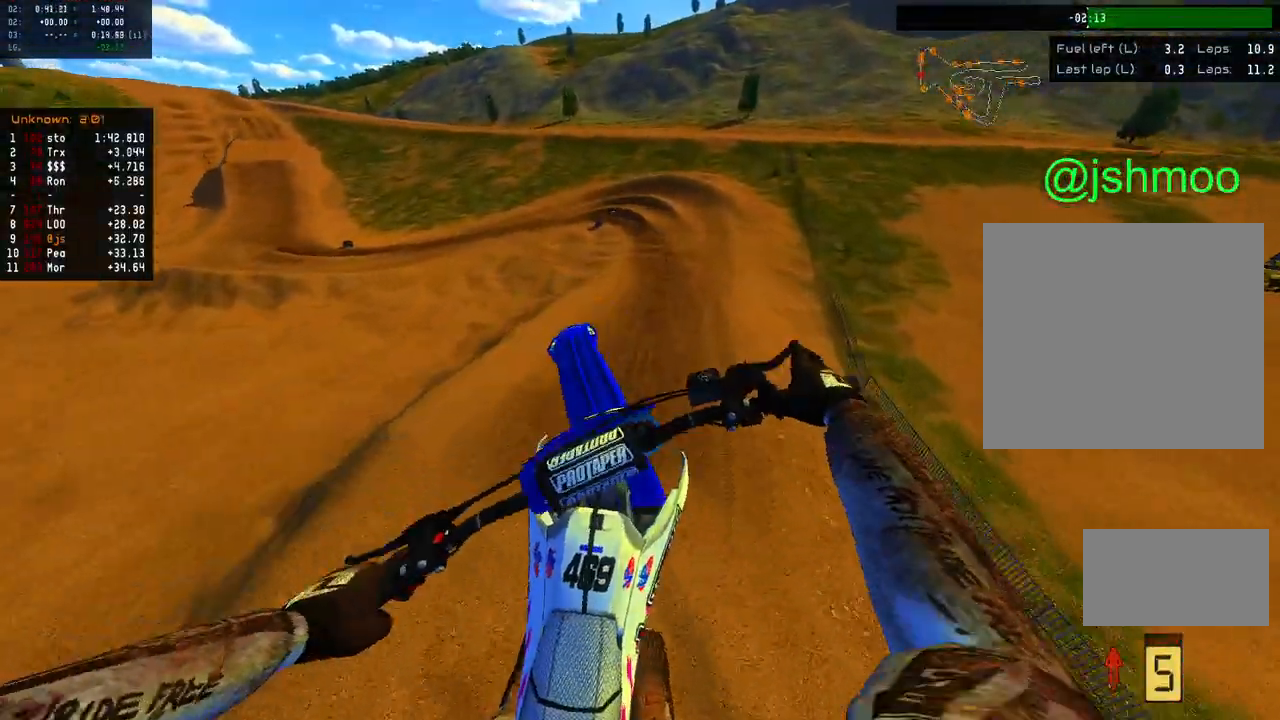
{"buttons": ["R2"], "left_stick": "center", "right_stick": "right", "events": [[50, "left_stick", "center"], [67, "right_stick", "right"], [100, "R2", "down"], [133, "left_stick", "right"], [200, "right_stick", "up-right"], [267, "left_stick", "center"], [367, "right_stick", "right"]]}
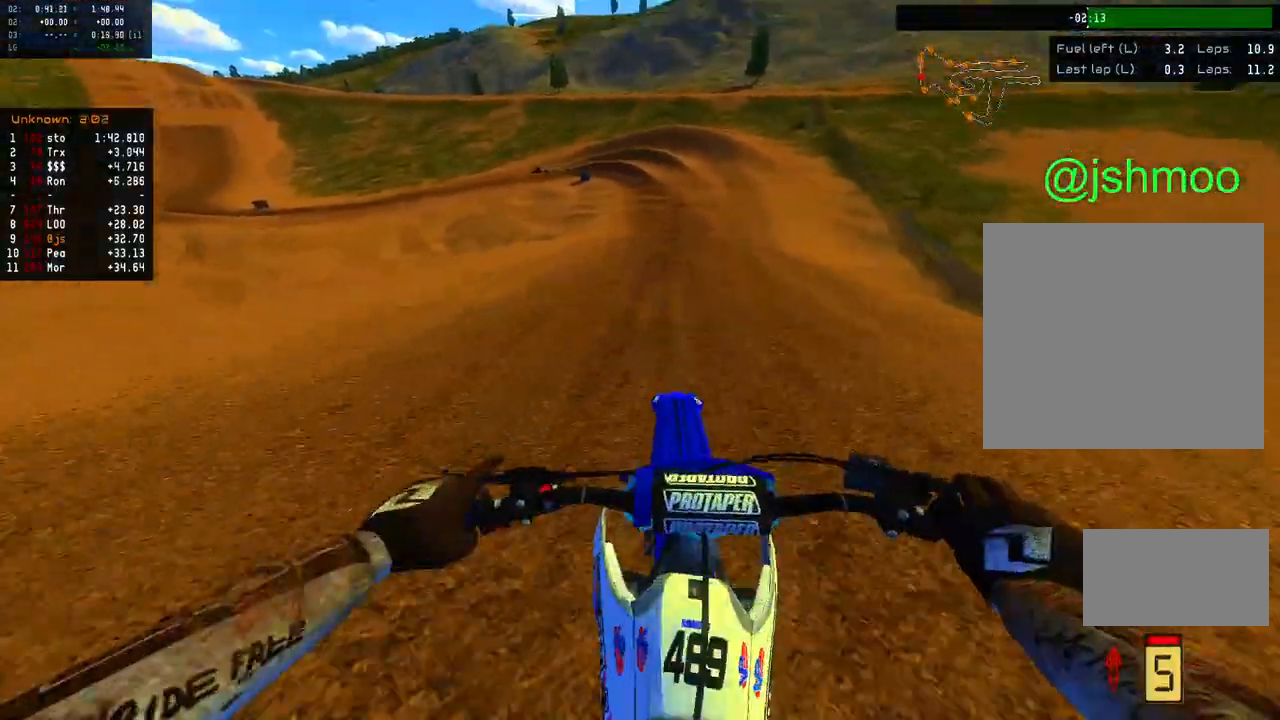
{"buttons": ["R2"], "left_stick": "right", "right_stick": "right", "events": [[350, "R2", "up"], [433, "R2", "down"], [467, "left_stick", "right"]]}
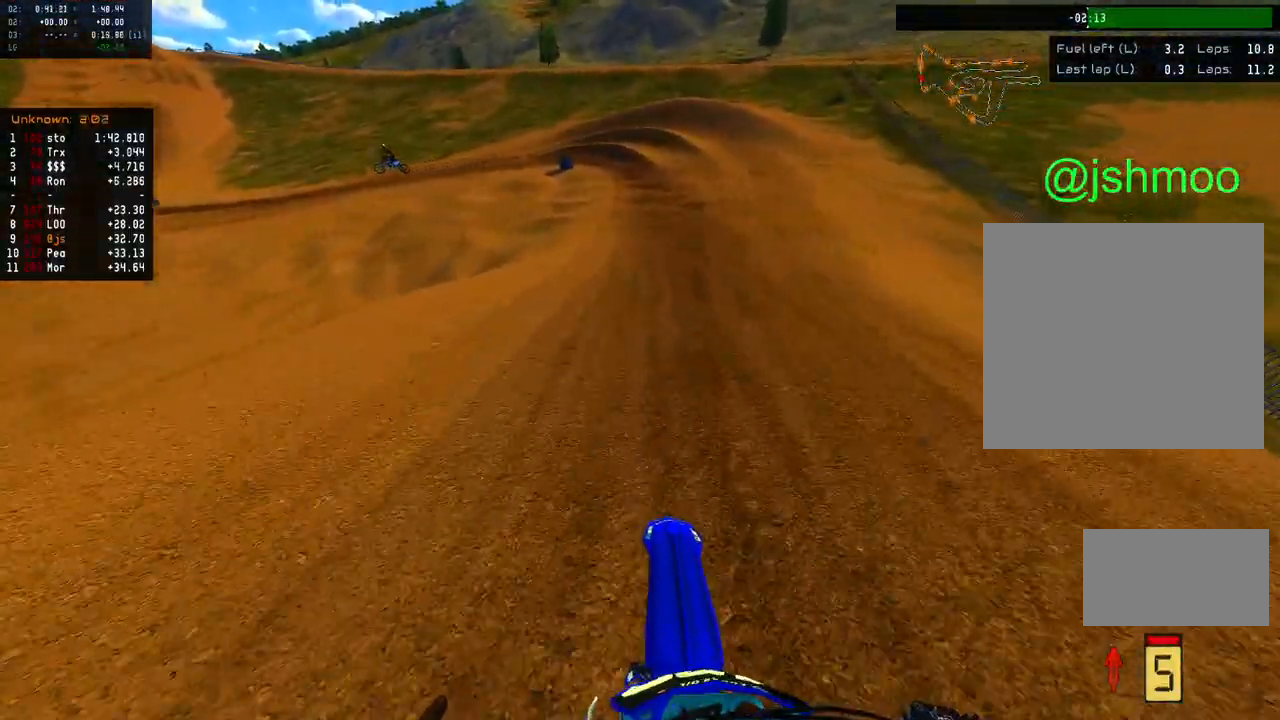
{"buttons": ["R2"], "left_stick": "left", "right_stick": "center", "events": [[167, "left_stick", "center"], [233, "left_stick", "right"], [367, "left_stick", "center"], [433, "right_stick", "center"], [467, "left_stick", "left"]]}
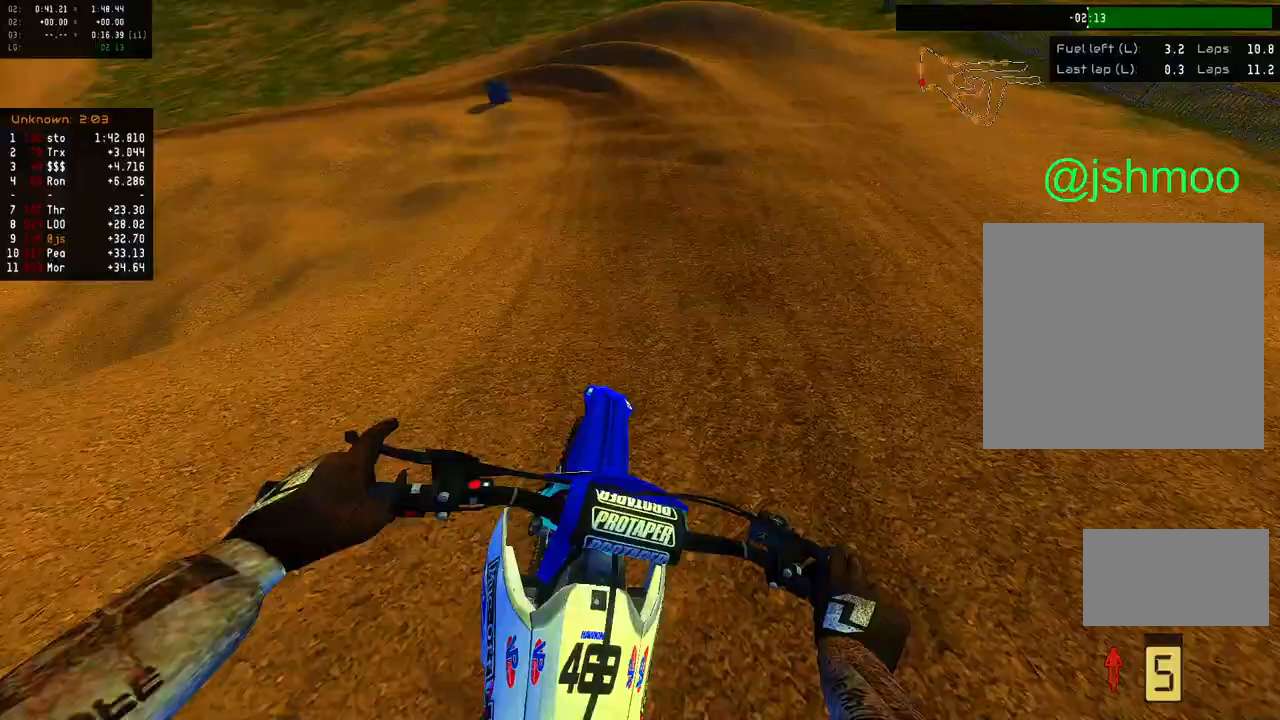
{"buttons": ["B", "R1"], "left_stick": "left", "right_stick": "center", "events": [[67, "A", "down"], [150, "A", "up"], [250, "A", "down"], [317, "A", "up"], [317, "R2", "up"], [450, "R1", "down"], [467, "B", "down"]]}
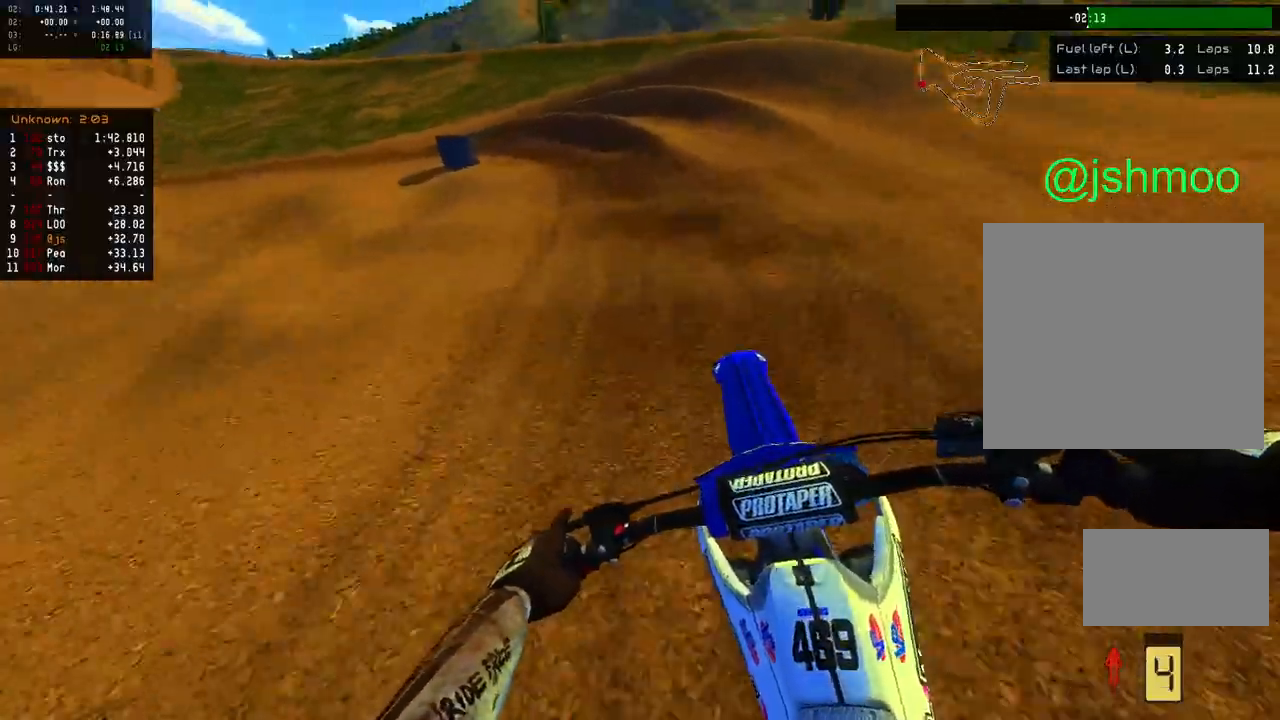
{"buttons": ["L1", "L2", "R1"], "left_stick": "left", "right_stick": "down-left", "events": [[83, "B", "up"], [83, "R1", "up"], [133, "L1", "down"], [133, "L2", "down"], [200, "R1", "down"], [283, "right_stick", "down-left"], [300, "L2", "up"], [300, "R1", "up"], [400, "L2", "down"], [400, "R1", "down"]]}